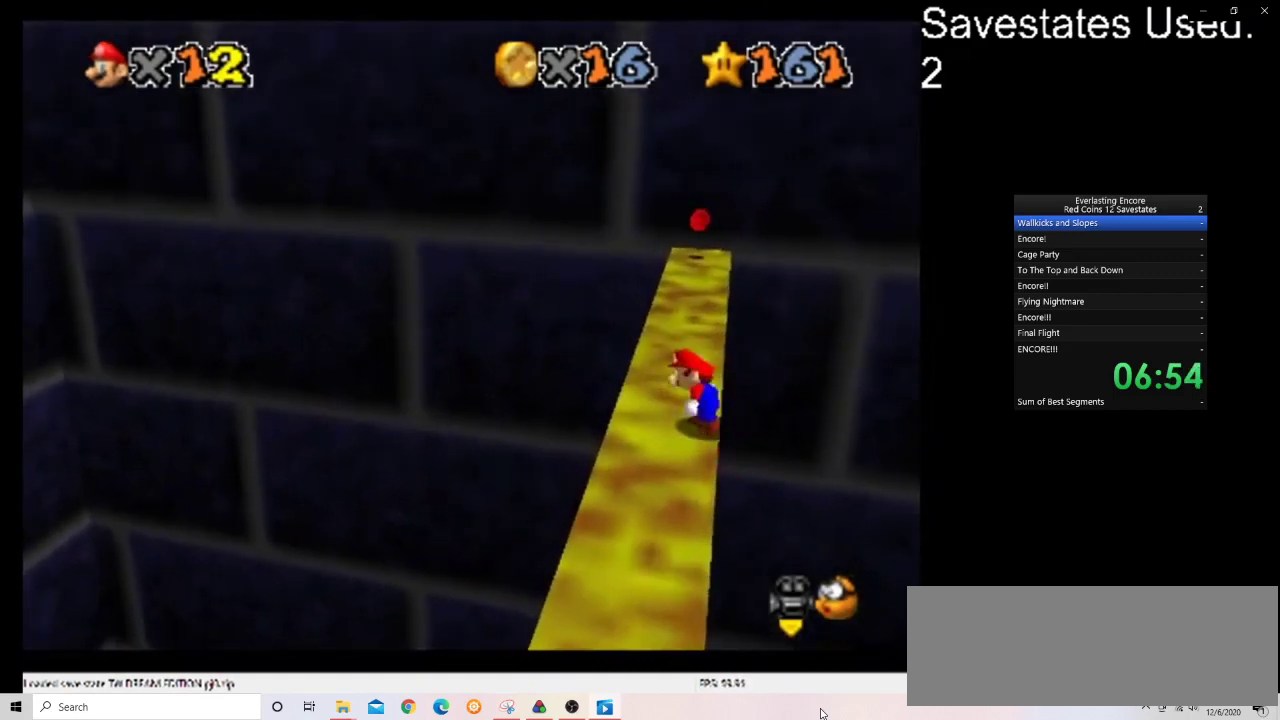
Gameplay with a controller (Nintendo layout); each line is a JSON object with the inputs held at the frame after it (dt_ms = milliseconds from this image to that frame). "events" lists button and stick changes between this image and that frame as [ms after this image, input, new state], when the widget could be followed in between. Not read: B L3 R3.
{"dt_ms": 700, "buttons": ["A"], "left_stick": "up", "events": [[167, "A", "down"], [200, "left_stick", "up-right"], [467, "left_stick", "up"]]}
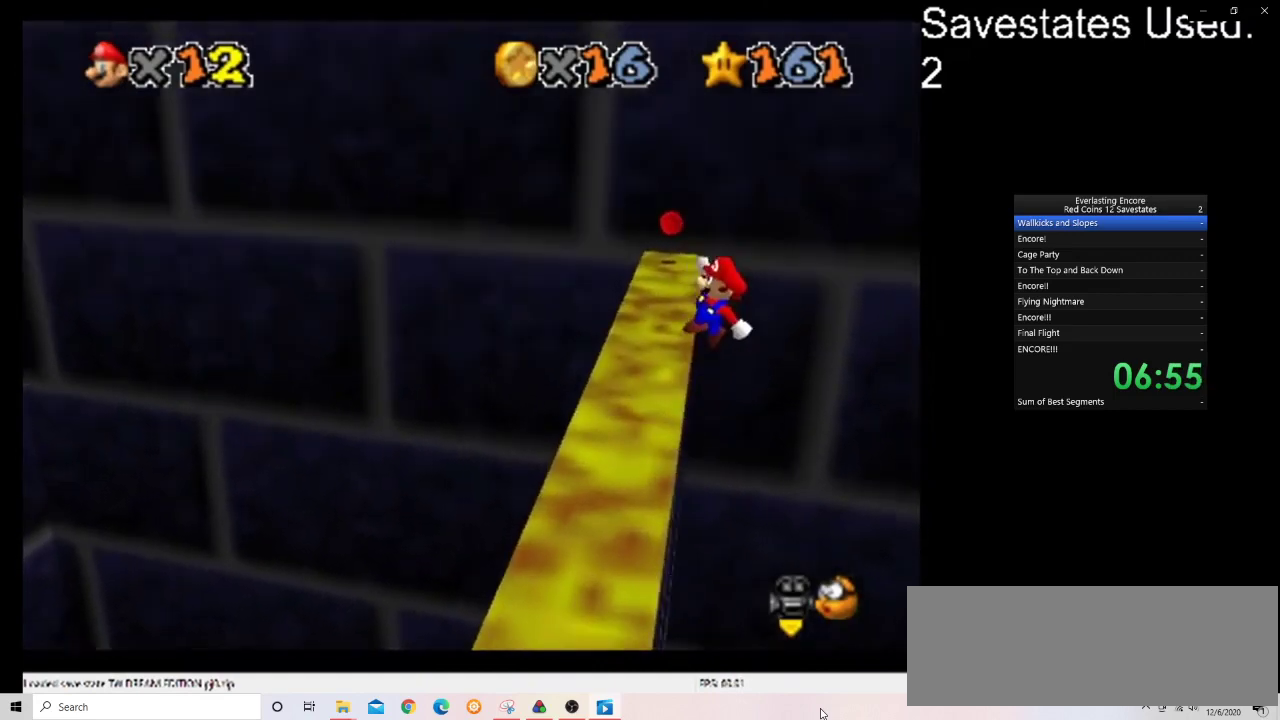
{"dt_ms": 300, "buttons": ["A"], "left_stick": "up-left", "events": [[167, "left_stick", "up-left"]]}
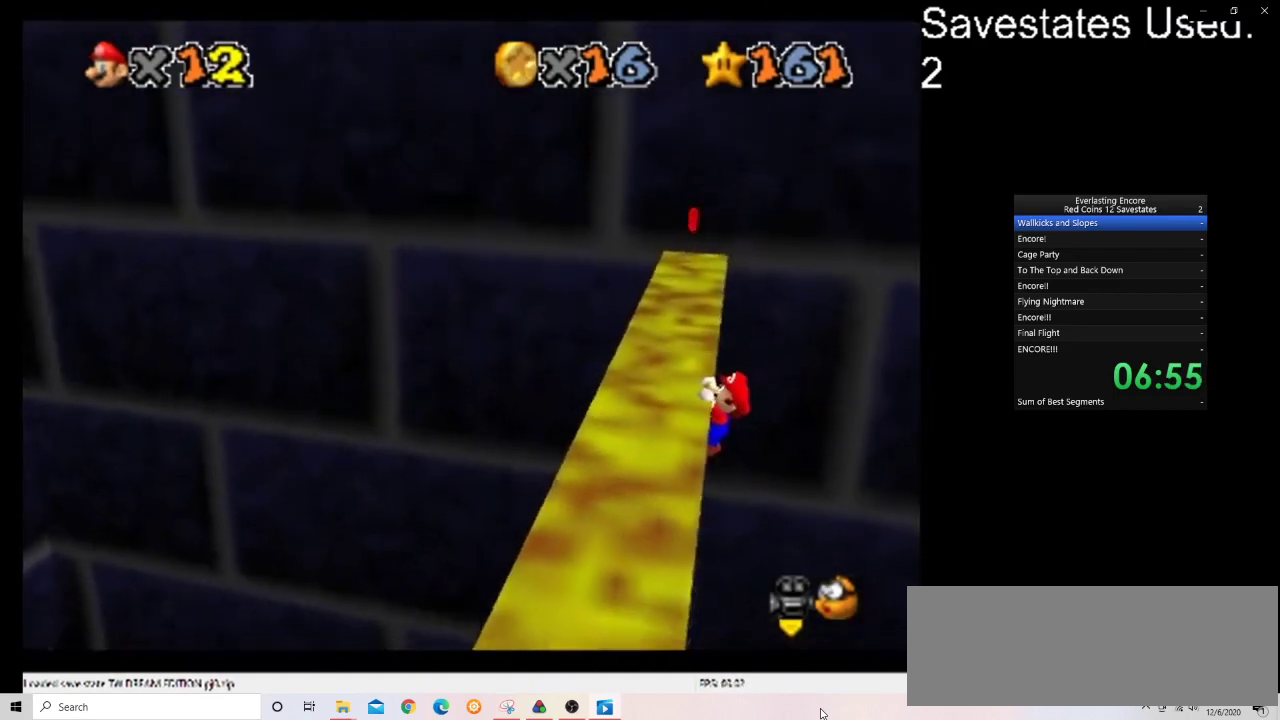
{"dt_ms": 600, "buttons": [], "left_stick": "up-left", "events": [[133, "A", "up"]]}
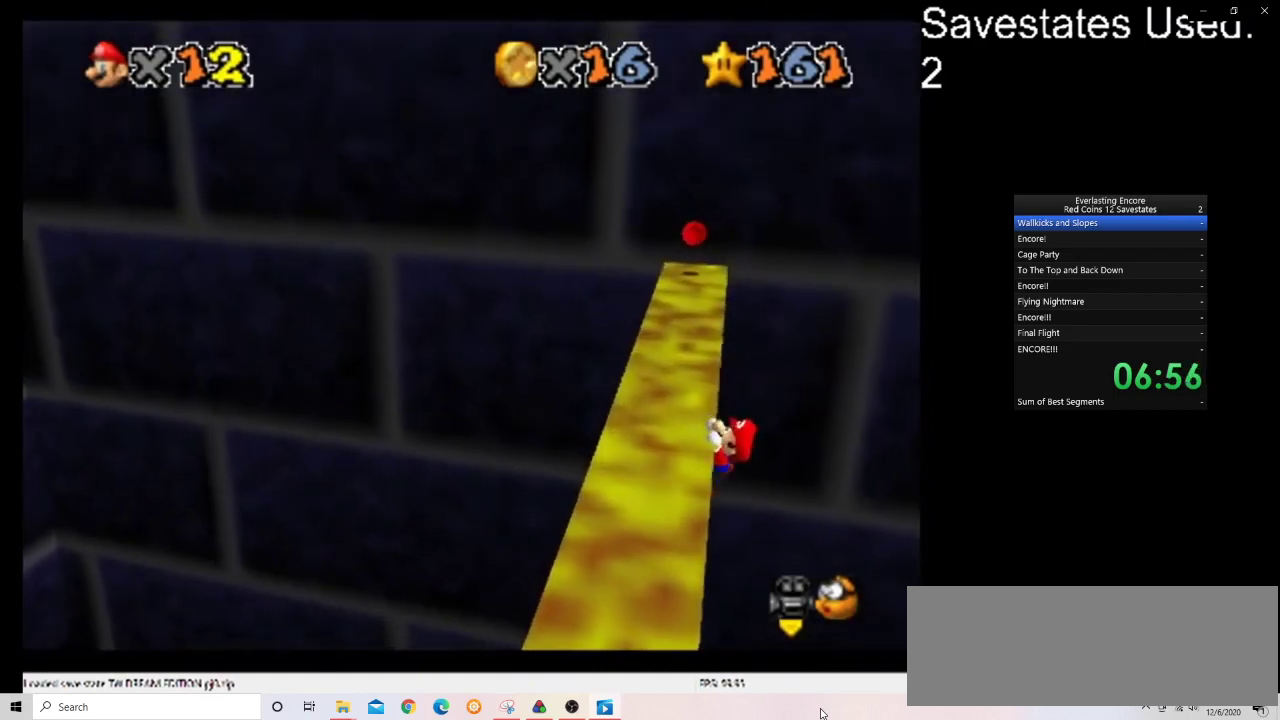
{"dt_ms": 400, "buttons": [], "left_stick": "center", "events": [[200, "left_stick", "center"]]}
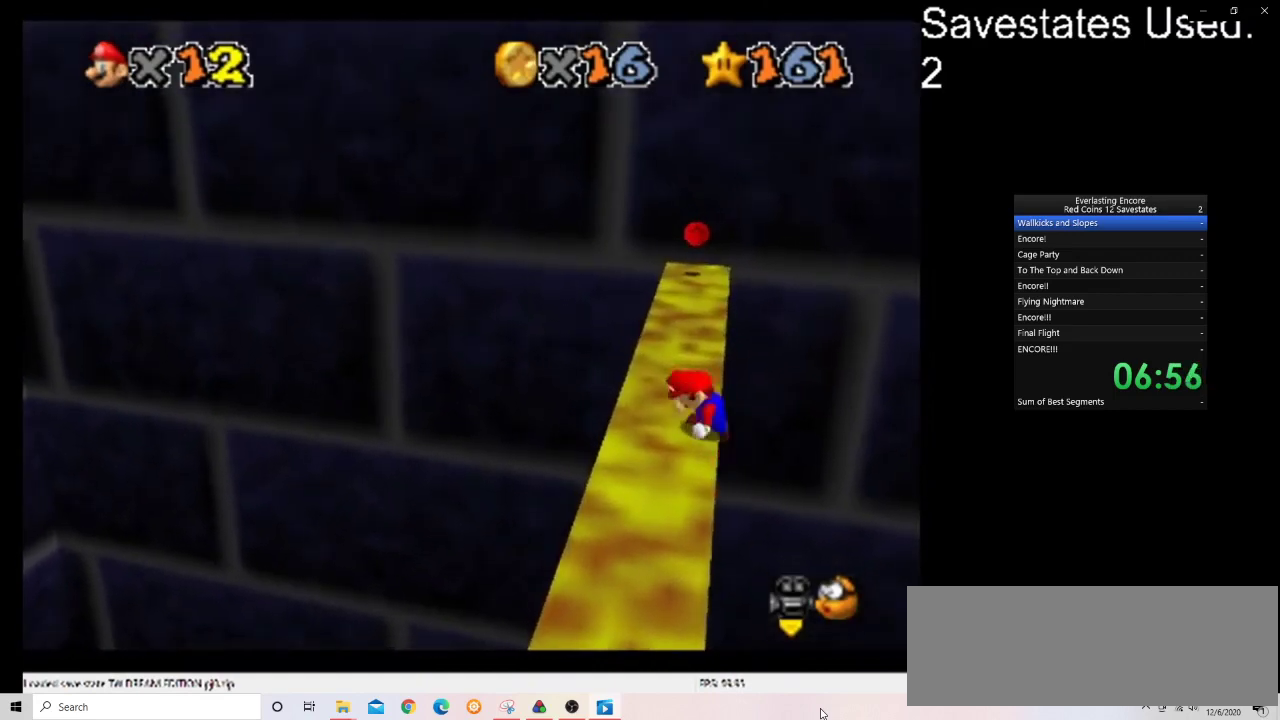
{"dt_ms": 600, "buttons": ["A"], "left_stick": "up-right", "events": [[267, "A", "down"], [300, "left_stick", "up-right"]]}
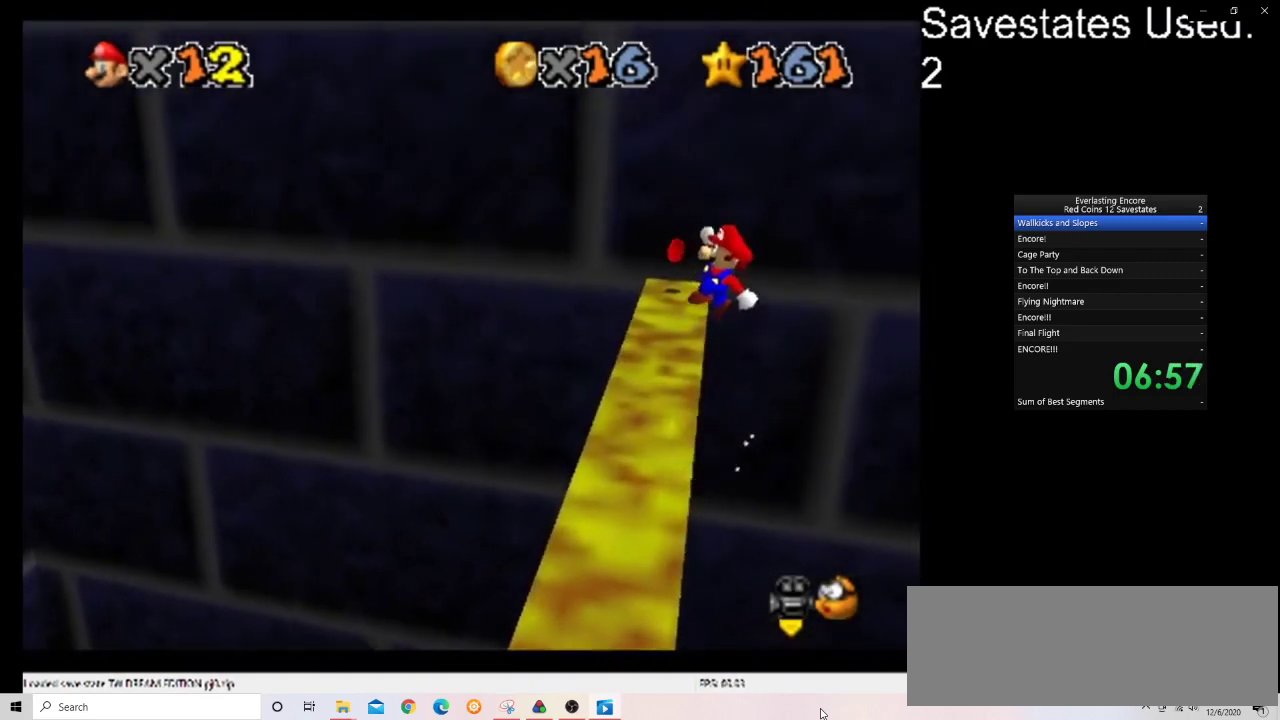
{"dt_ms": 400, "buttons": ["A"], "left_stick": "up-left", "events": [[33, "left_stick", "up"], [333, "left_stick", "up-left"]]}
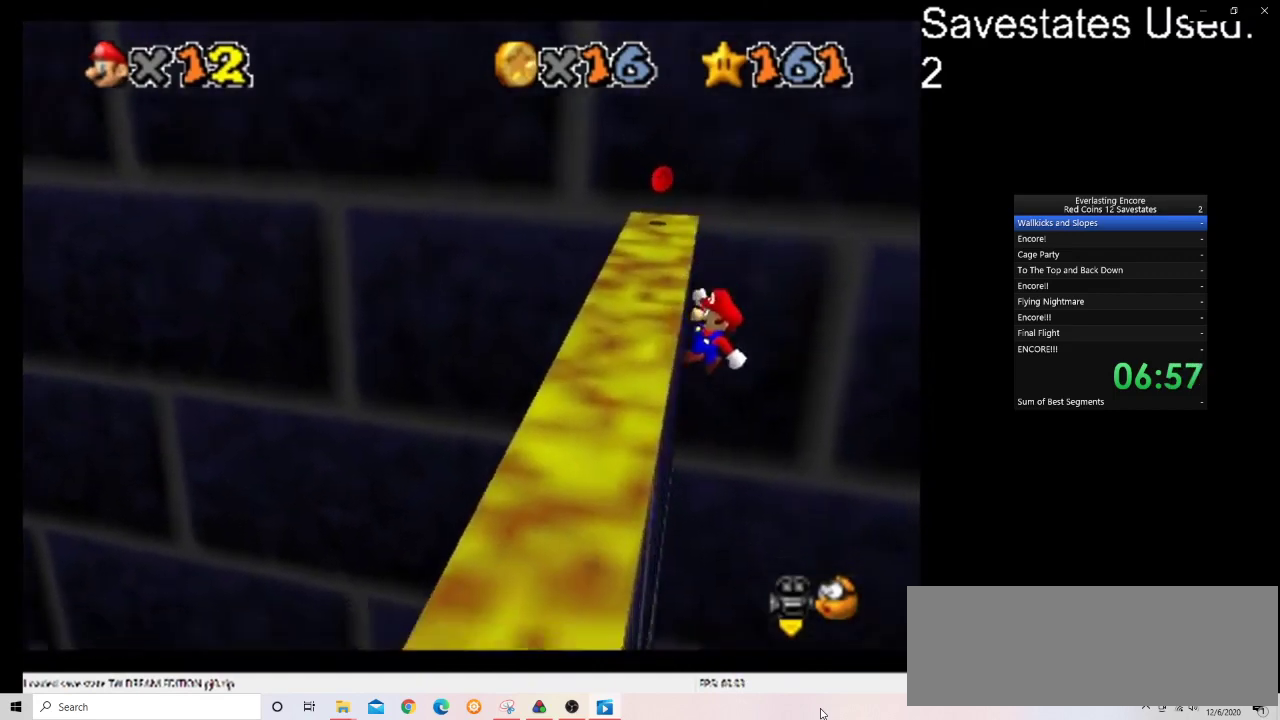
{"dt_ms": 400, "buttons": [], "left_stick": "up-left", "events": [[233, "A", "up"]]}
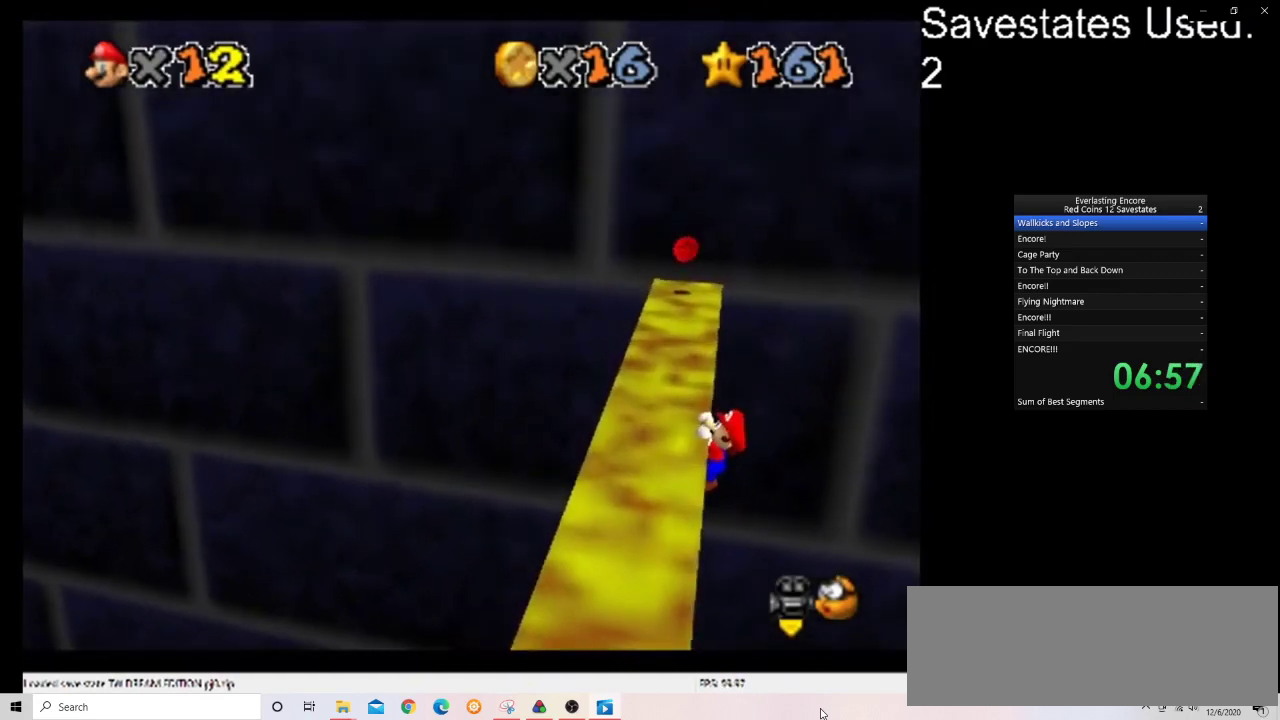
{"dt_ms": 600, "buttons": [], "left_stick": "center", "events": [[533, "left_stick", "center"]]}
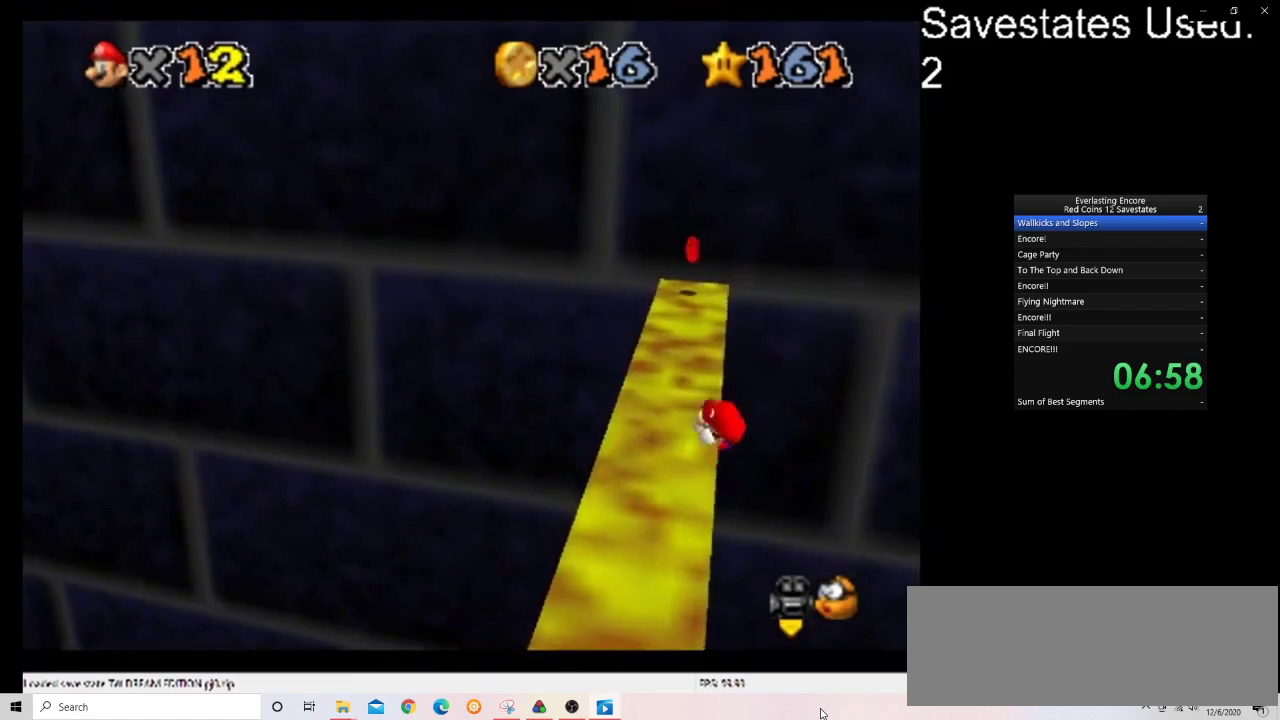
{"dt_ms": 500, "buttons": ["A"], "left_stick": "up-right", "events": [[433, "A", "down"], [467, "left_stick", "up-right"]]}
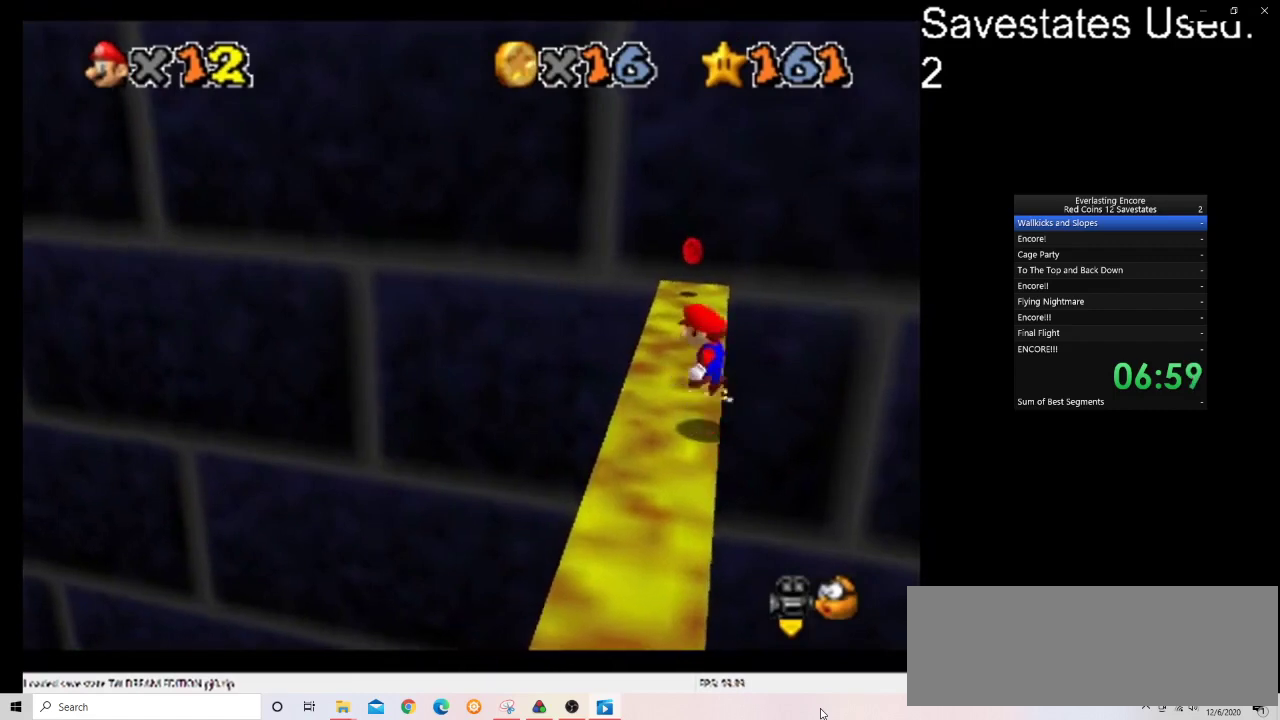
{"dt_ms": 600, "buttons": ["A"], "left_stick": "up", "events": [[233, "left_stick", "up"]]}
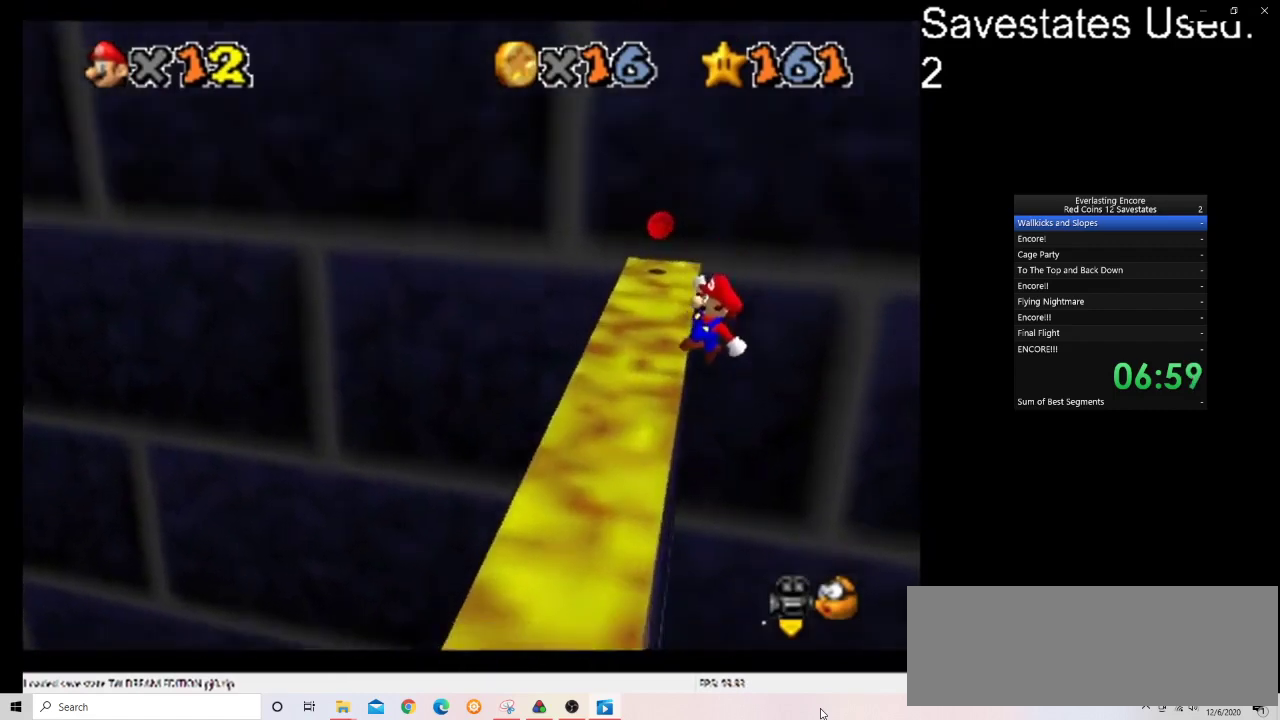
{"dt_ms": 400, "buttons": [], "left_stick": "up-left", "events": [[133, "left_stick", "up-left"], [333, "A", "up"]]}
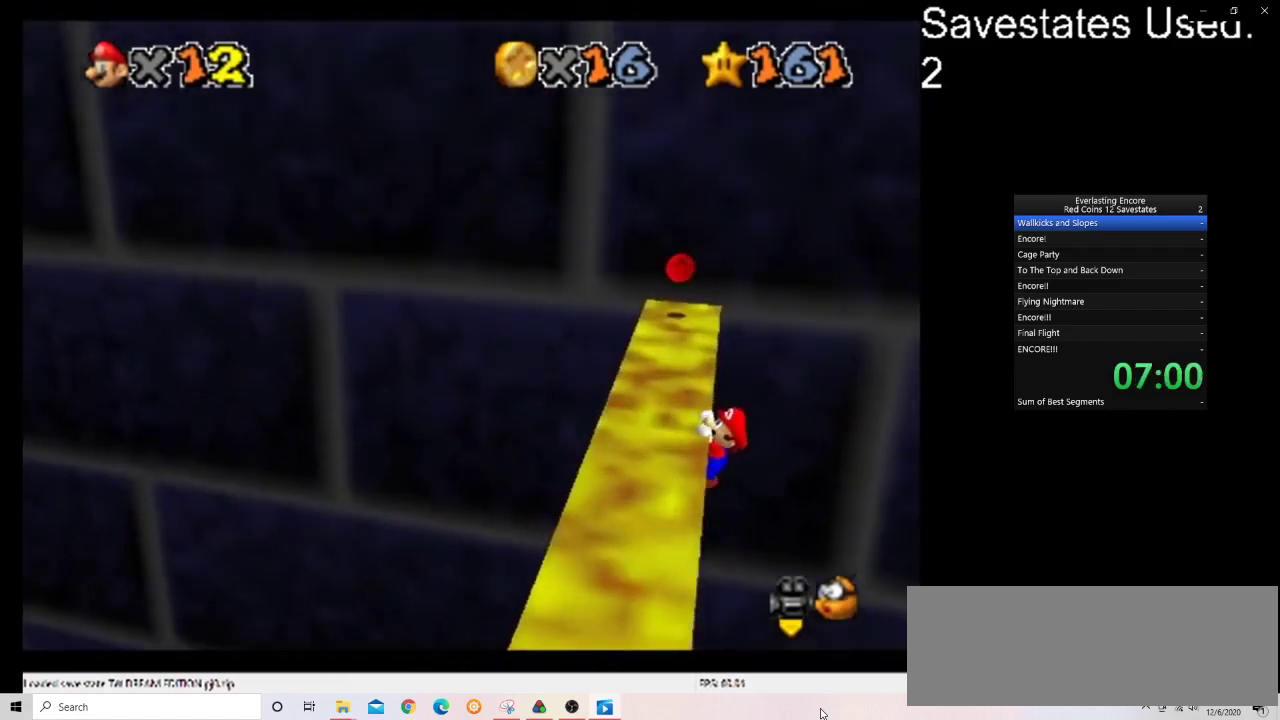
{"dt_ms": 700, "buttons": [], "left_stick": "center", "events": [[667, "left_stick", "center"]]}
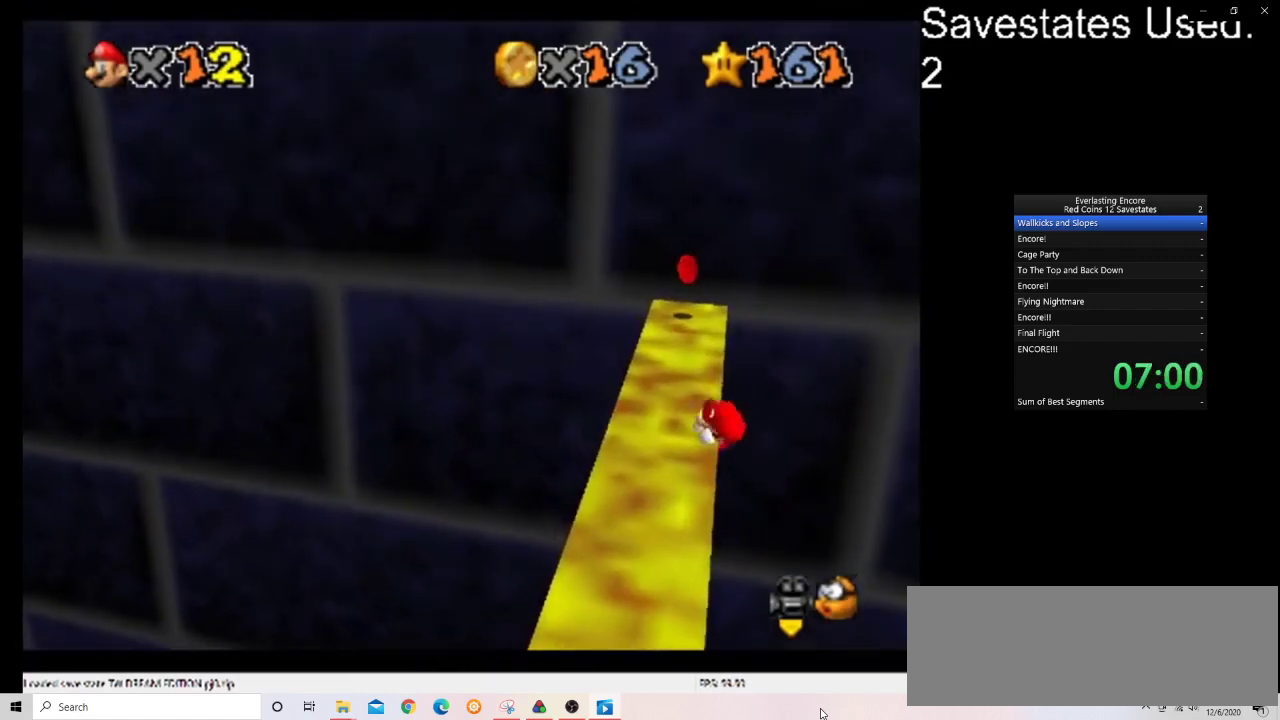
{"dt_ms": 300, "buttons": [], "left_stick": "center", "events": []}
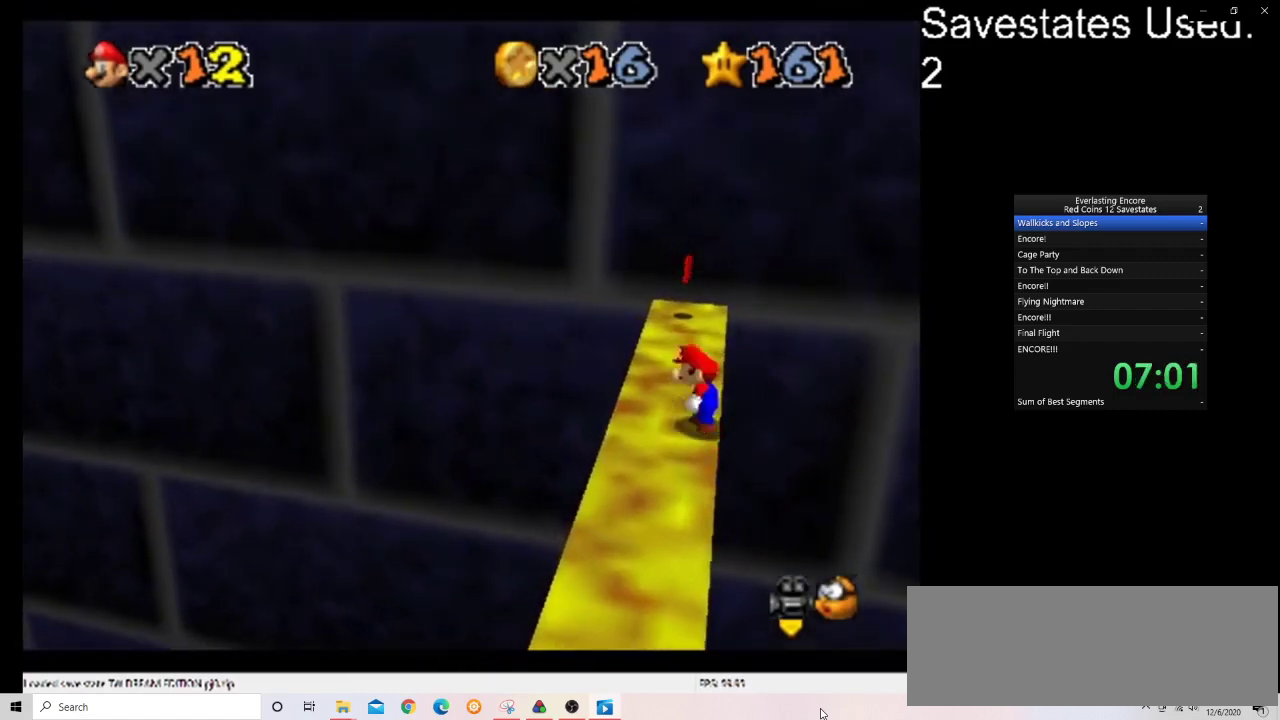
{"dt_ms": 700, "buttons": ["A"], "left_stick": "up", "events": [[100, "A", "down"], [167, "left_stick", "up-right"], [400, "left_stick", "up"]]}
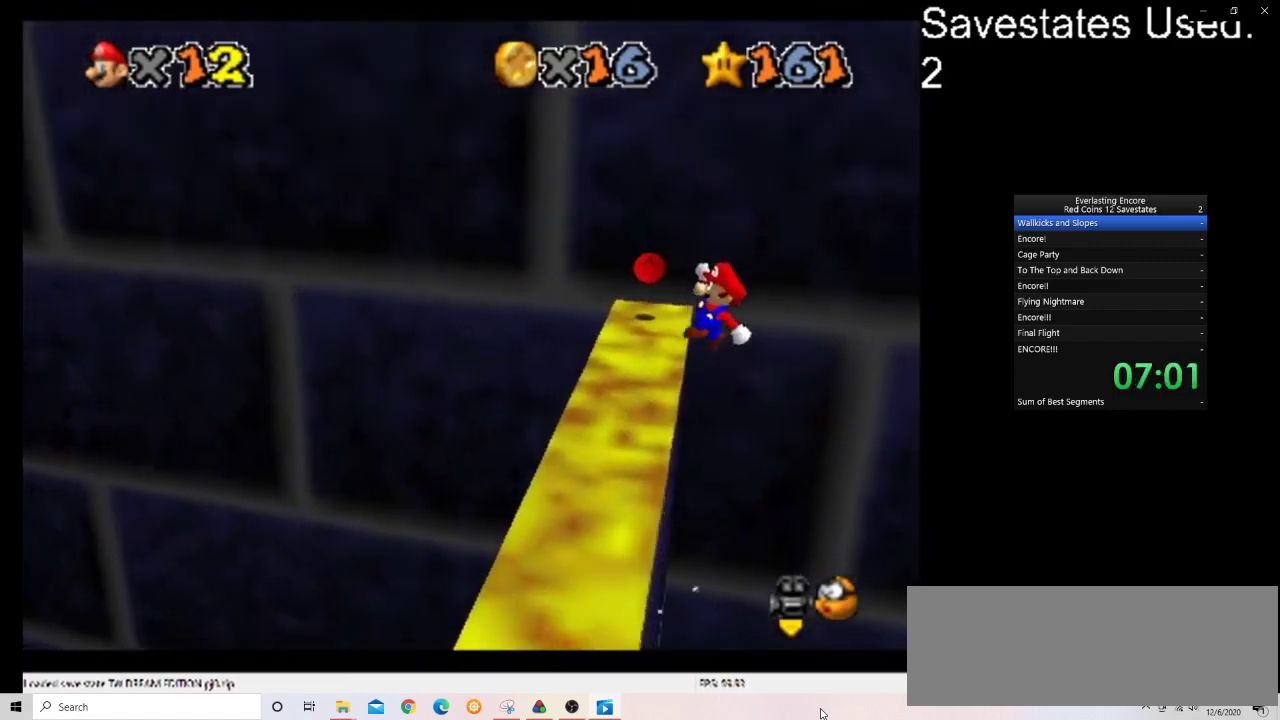
{"dt_ms": 300, "buttons": ["A"], "left_stick": "up-left", "events": [[33, "left_stick", "up-left"]]}
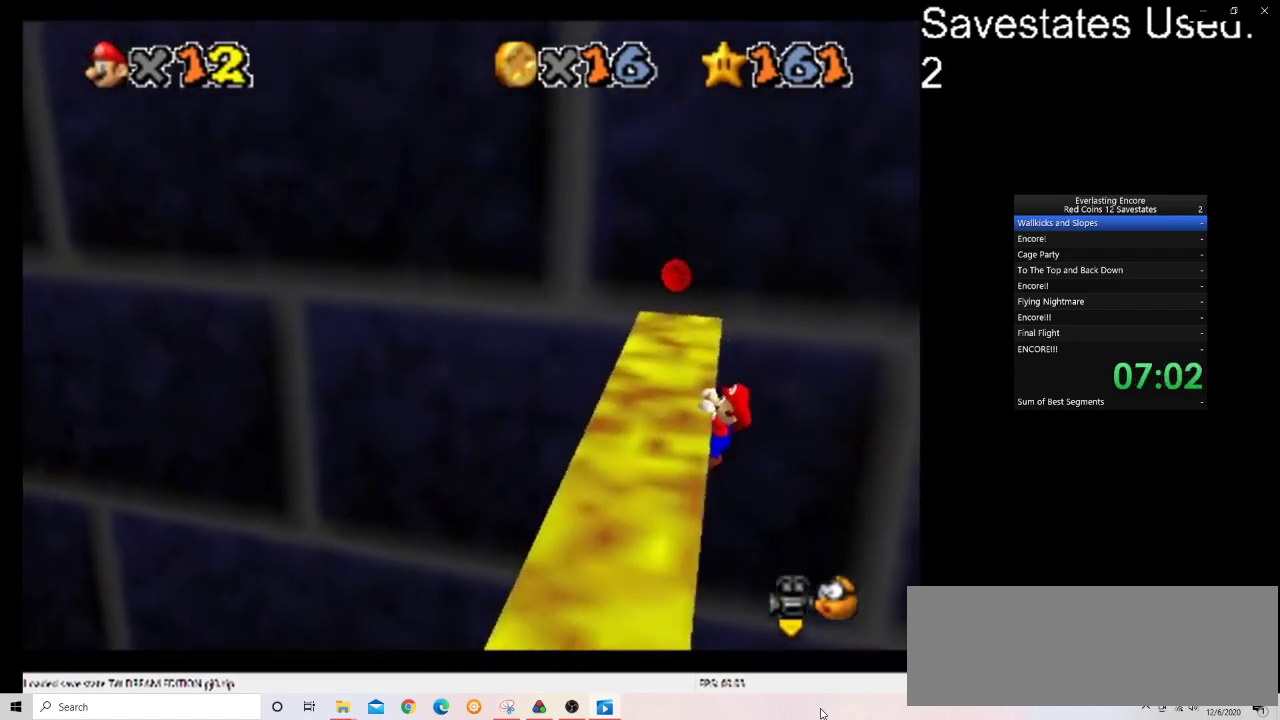
{"dt_ms": 700, "buttons": [], "left_stick": "up-left", "events": [[133, "A", "up"]]}
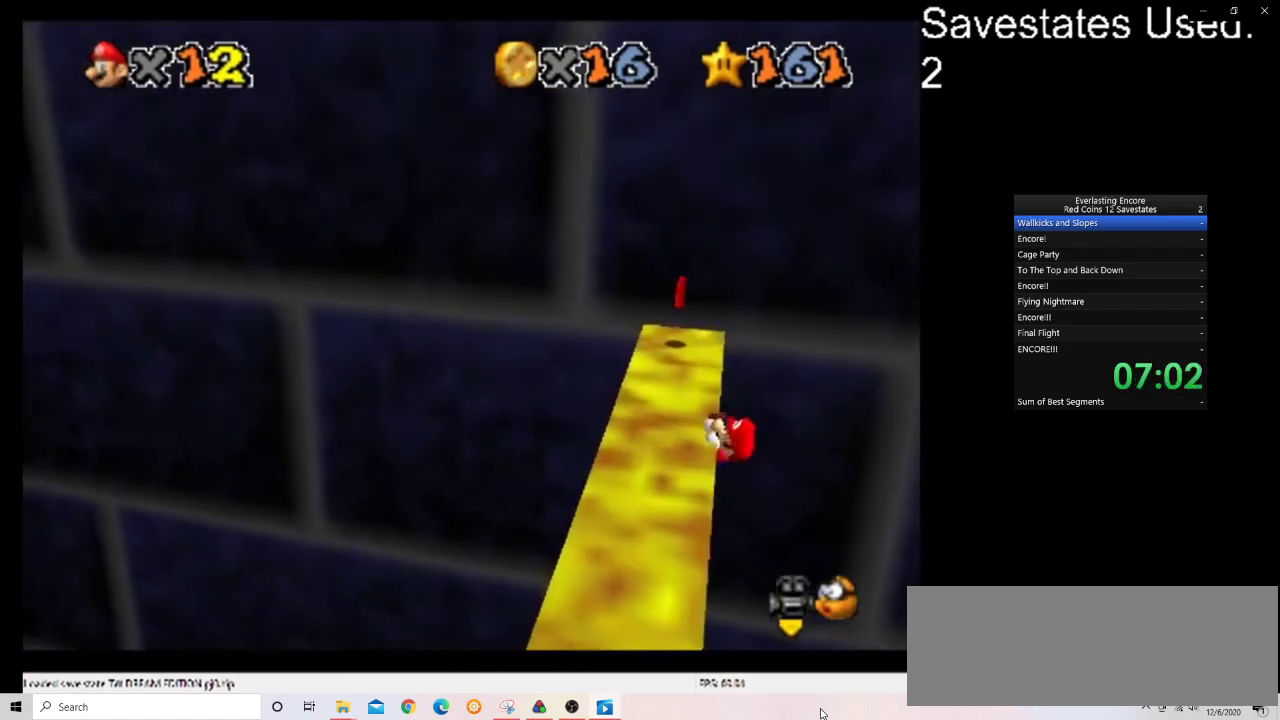
{"dt_ms": 300, "buttons": [], "left_stick": "center", "events": [[33, "left_stick", "center"]]}
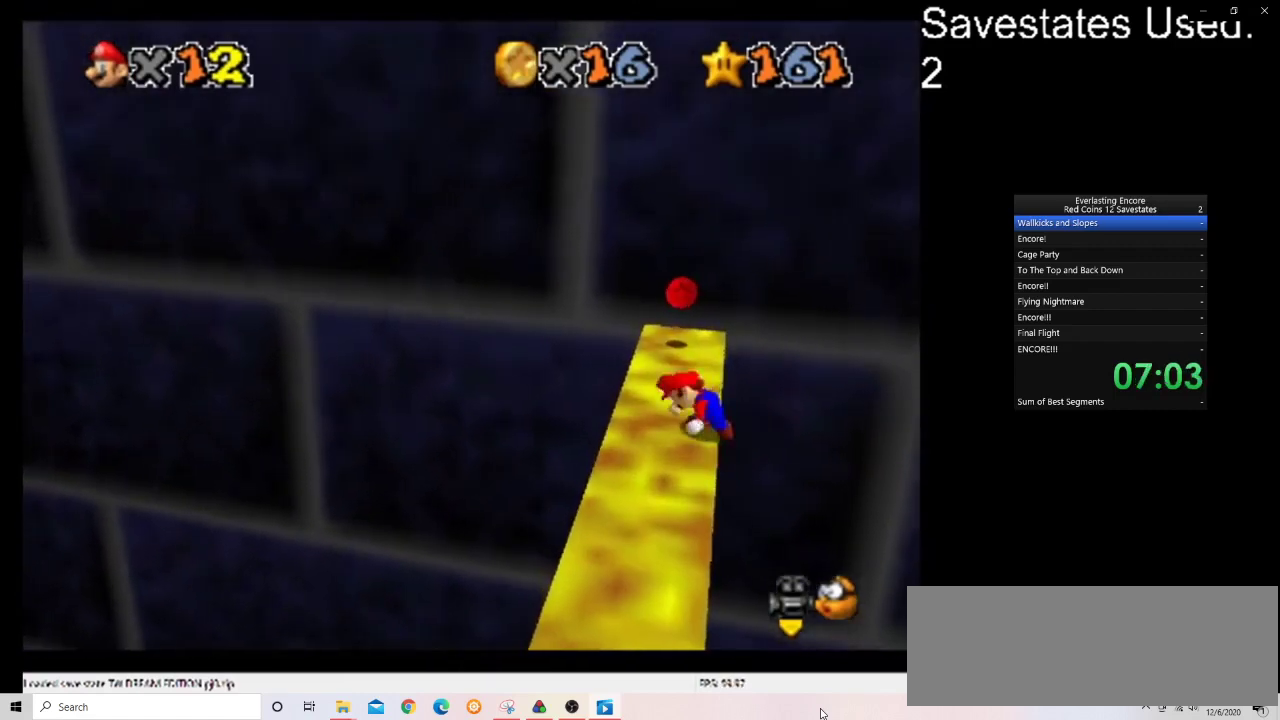
{"dt_ms": 700, "buttons": ["A"], "left_stick": "up", "events": [[267, "A", "down"], [333, "left_stick", "up-right"], [600, "left_stick", "up"]]}
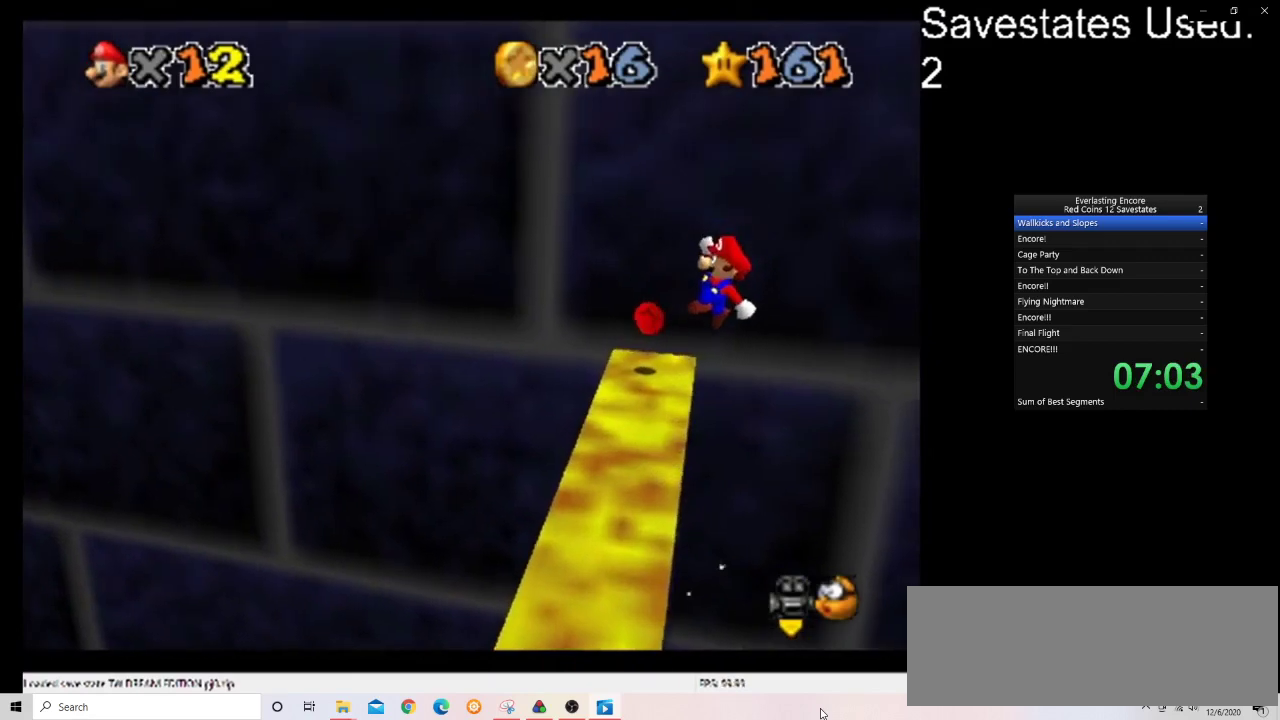
{"dt_ms": 300, "buttons": ["A"], "left_stick": "up-left", "events": [[167, "left_stick", "up-left"]]}
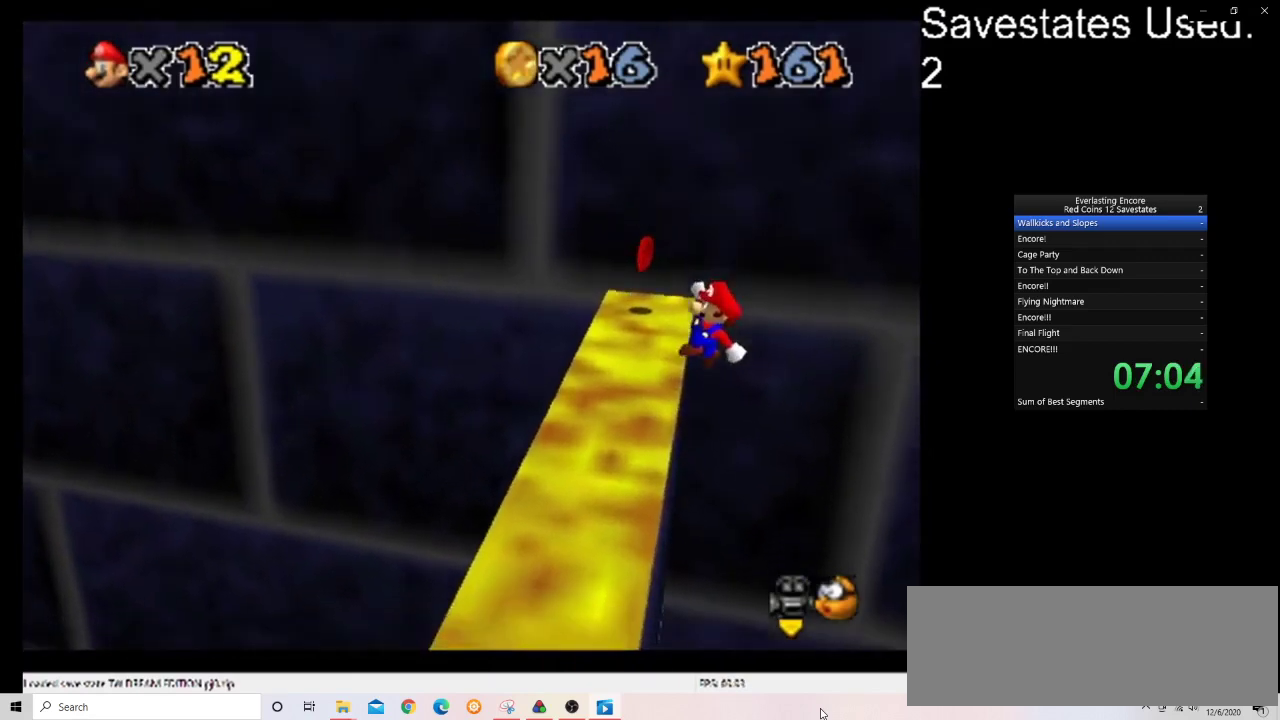
{"dt_ms": 400, "buttons": [], "left_stick": "up-left", "events": [[233, "A", "up"]]}
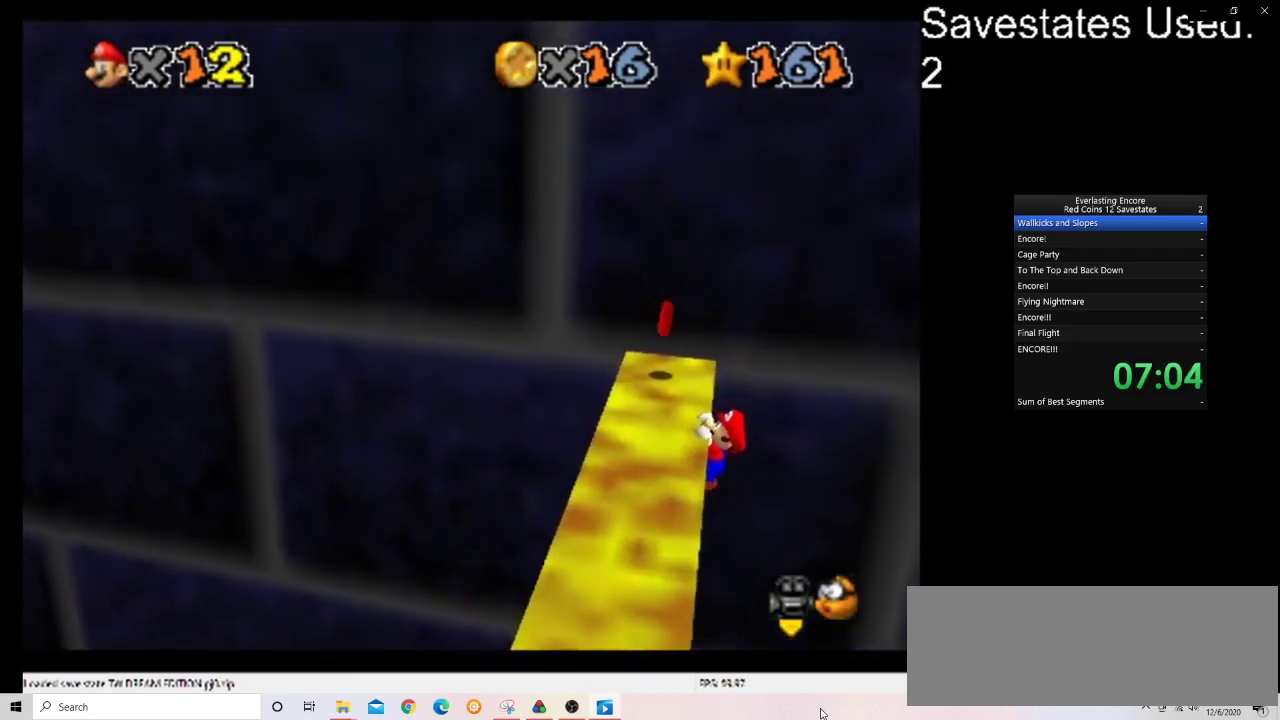
{"dt_ms": 600, "buttons": [], "left_stick": "center", "events": [[567, "left_stick", "center"]]}
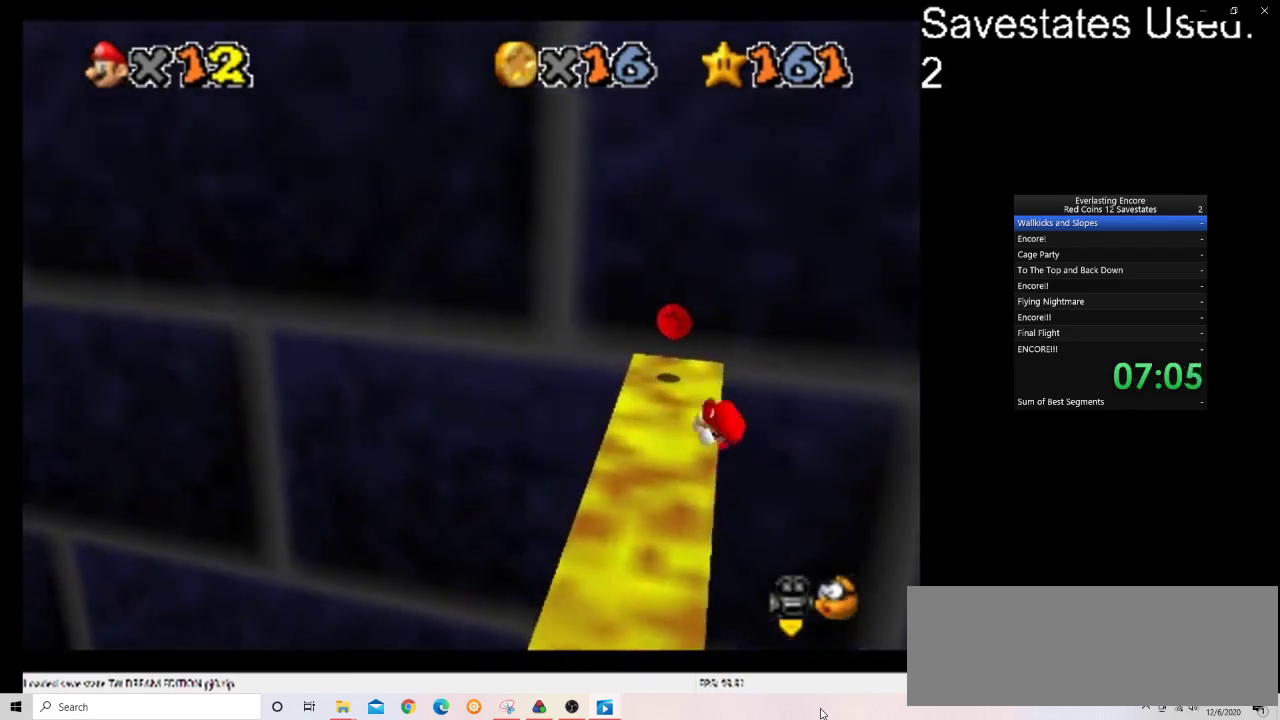
{"dt_ms": 500, "buttons": ["A"], "left_stick": "up-right", "events": [[433, "A", "down"], [500, "left_stick", "up-right"]]}
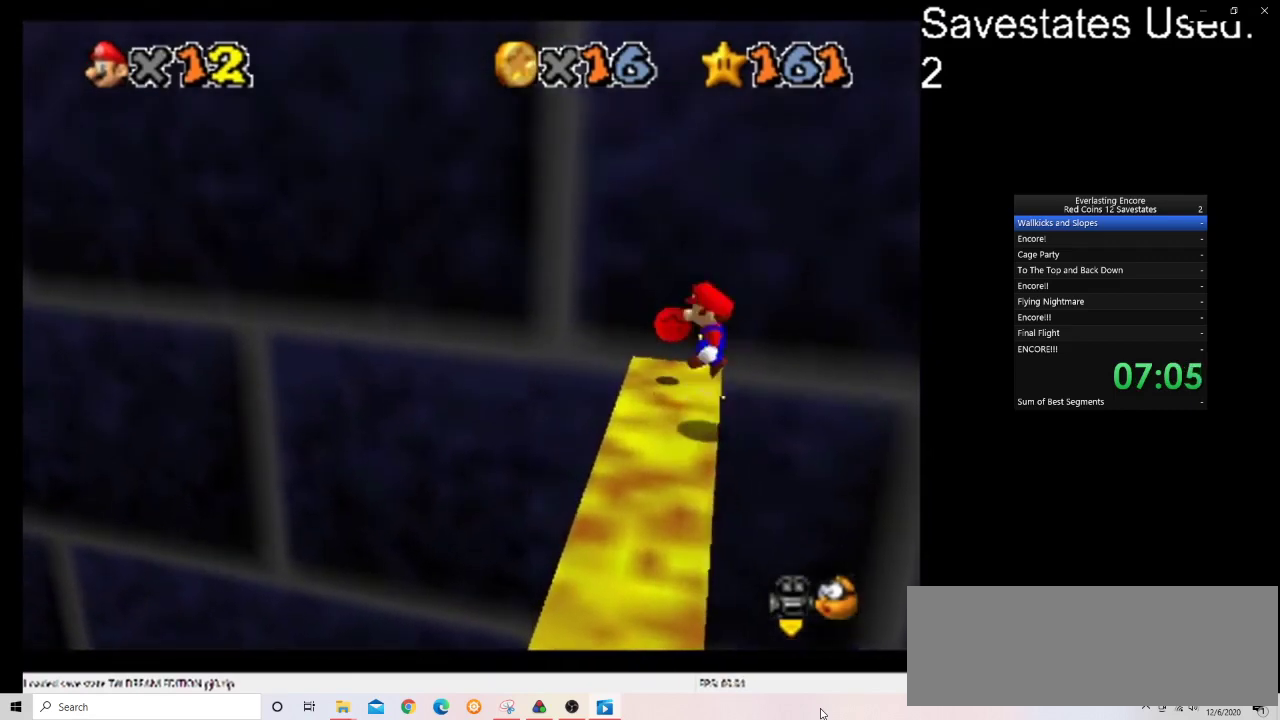
{"dt_ms": 700, "buttons": ["A"], "left_stick": "left", "events": [[267, "left_stick", "up"], [533, "left_stick", "up-left"], [667, "left_stick", "left"]]}
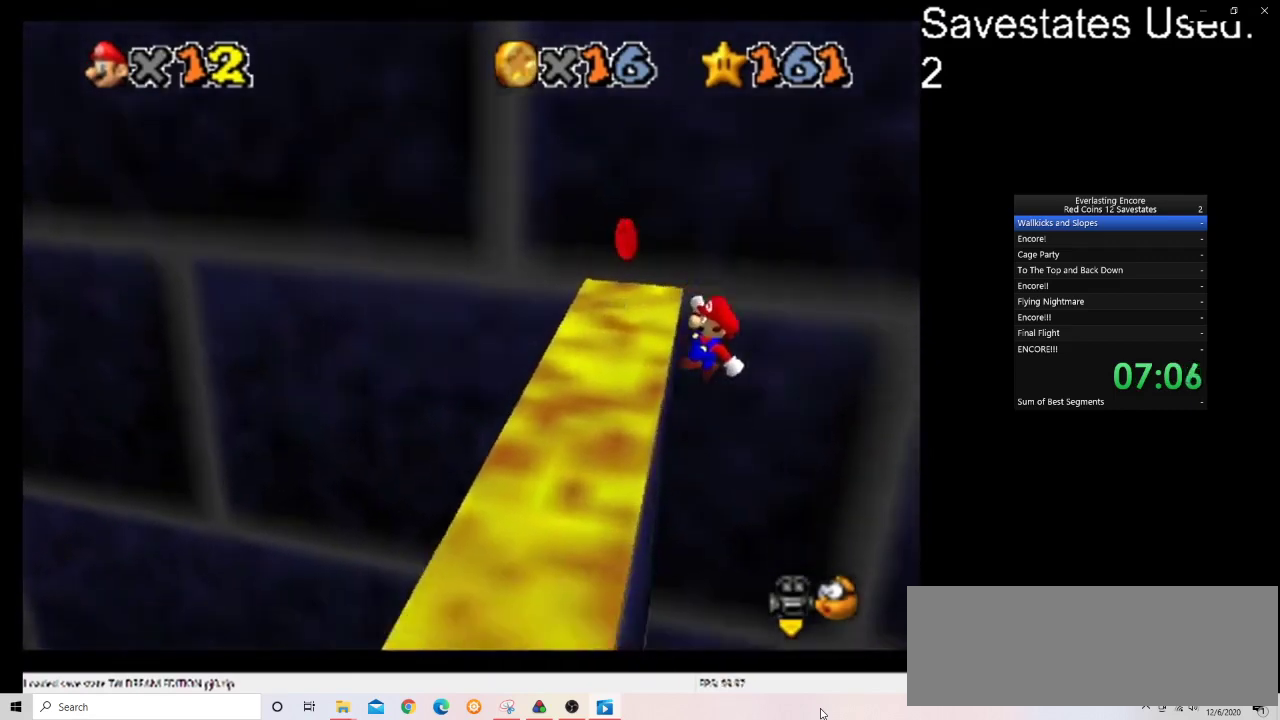
{"dt_ms": 300, "buttons": [], "left_stick": "left", "events": [[300, "A", "up"]]}
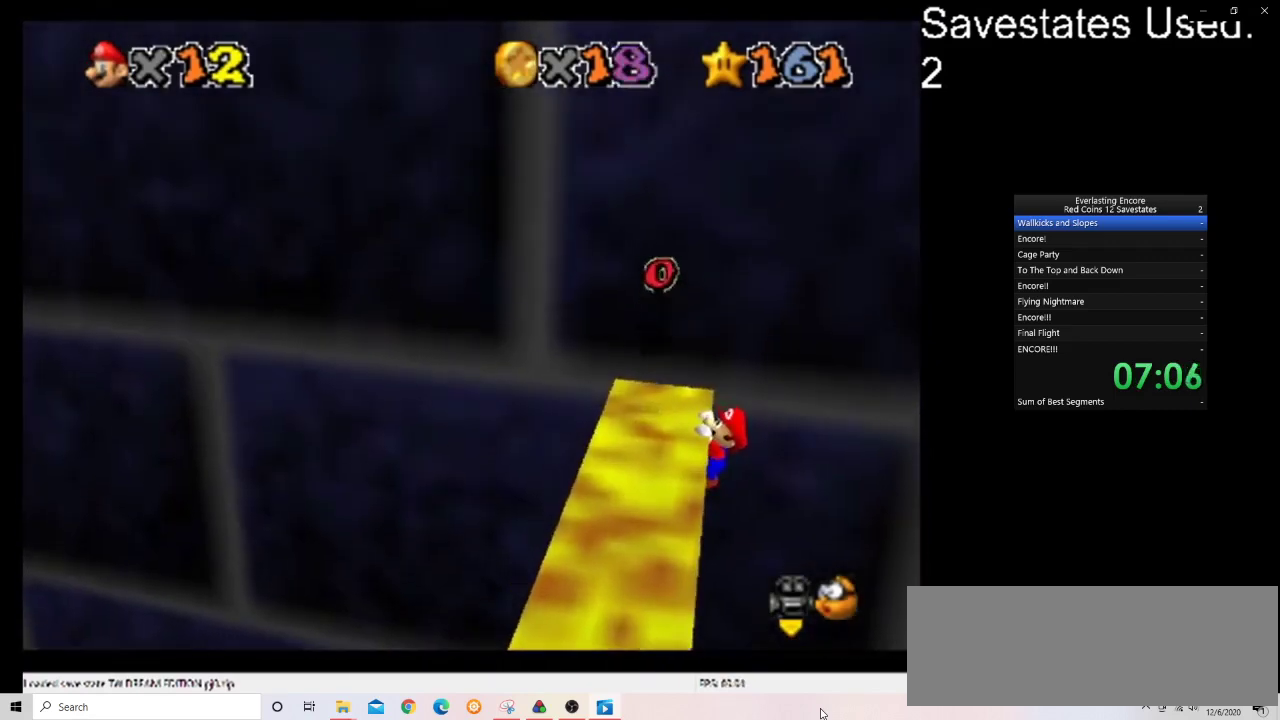
{"dt_ms": 500, "buttons": [], "left_stick": "left", "events": []}
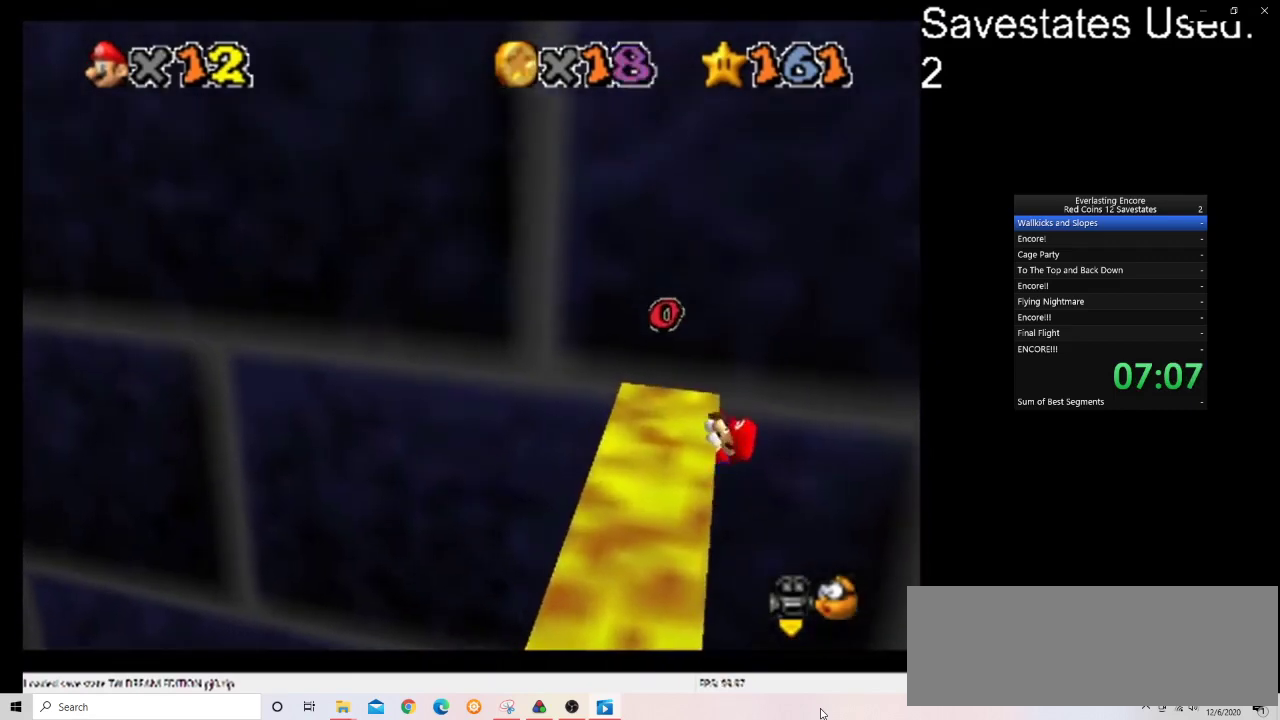
{"dt_ms": 500, "buttons": [], "left_stick": "center", "events": [[67, "left_stick", "center"]]}
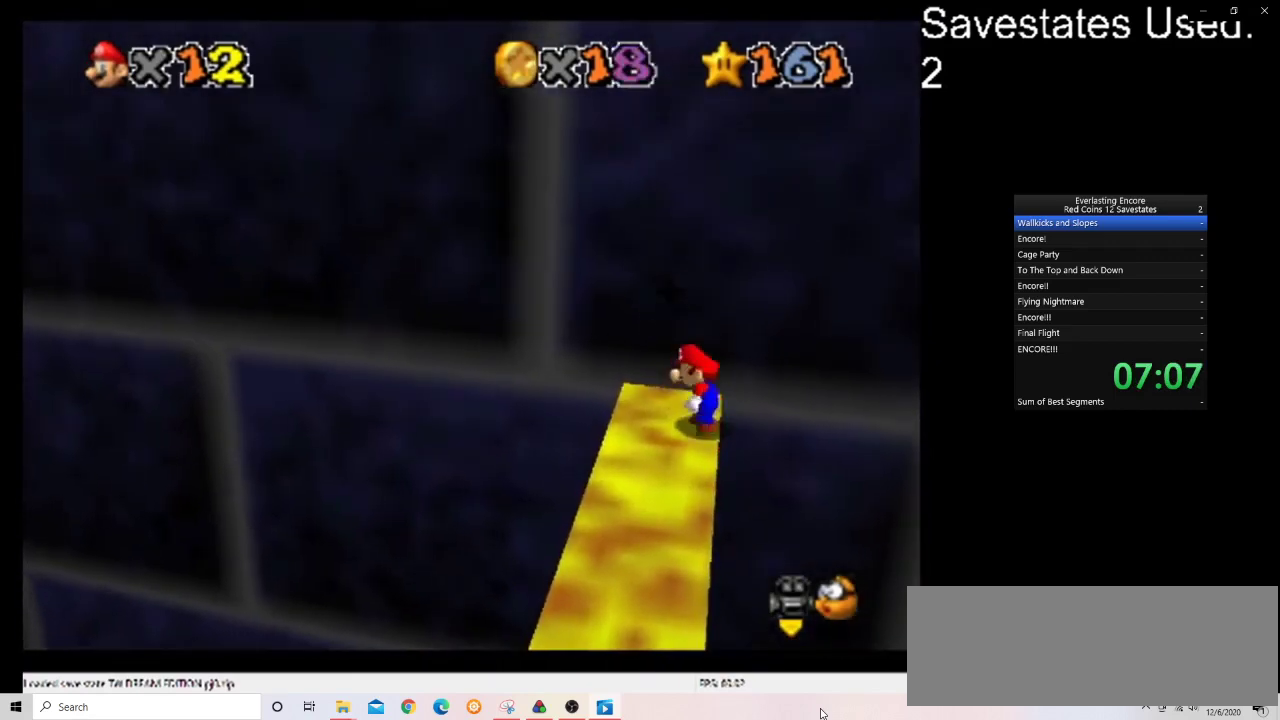
{"dt_ms": 300, "buttons": ["A"], "left_stick": "down-right", "events": [[67, "A", "down"], [167, "left_stick", "down-right"]]}
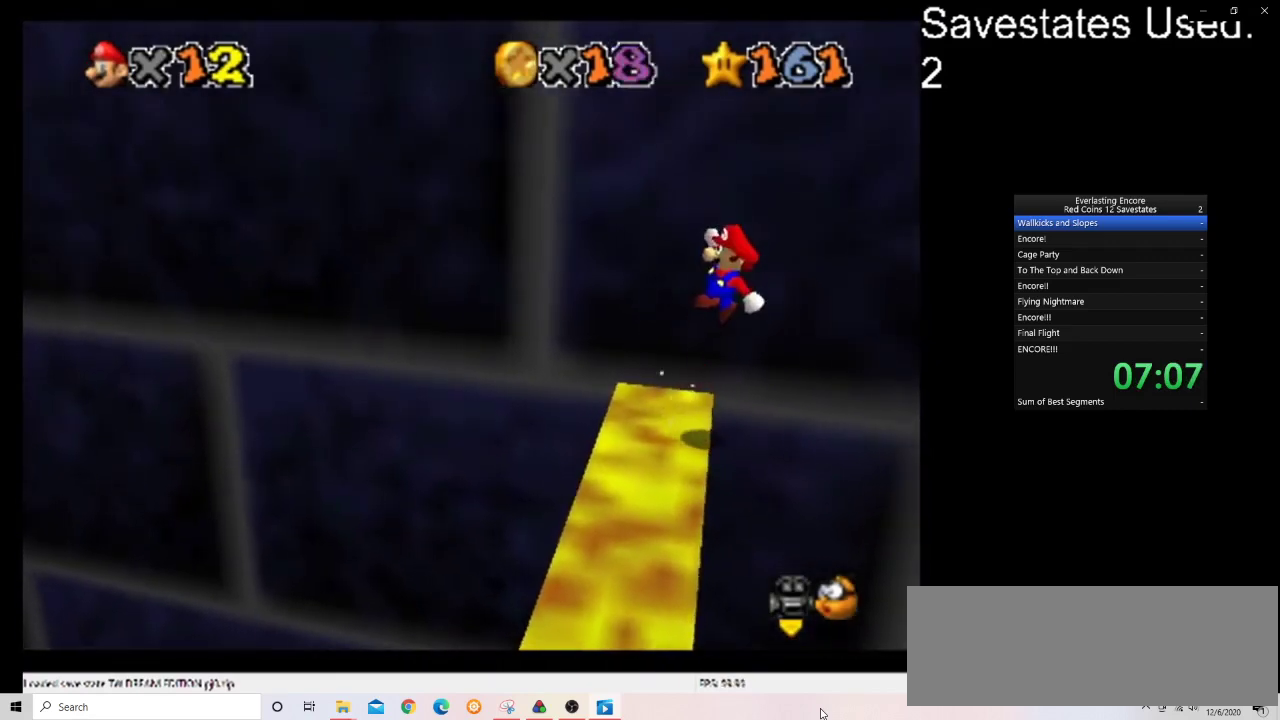
{"dt_ms": 800, "buttons": ["A"], "left_stick": "down-left", "events": [[67, "left_stick", "down"], [400, "left_stick", "down-left"]]}
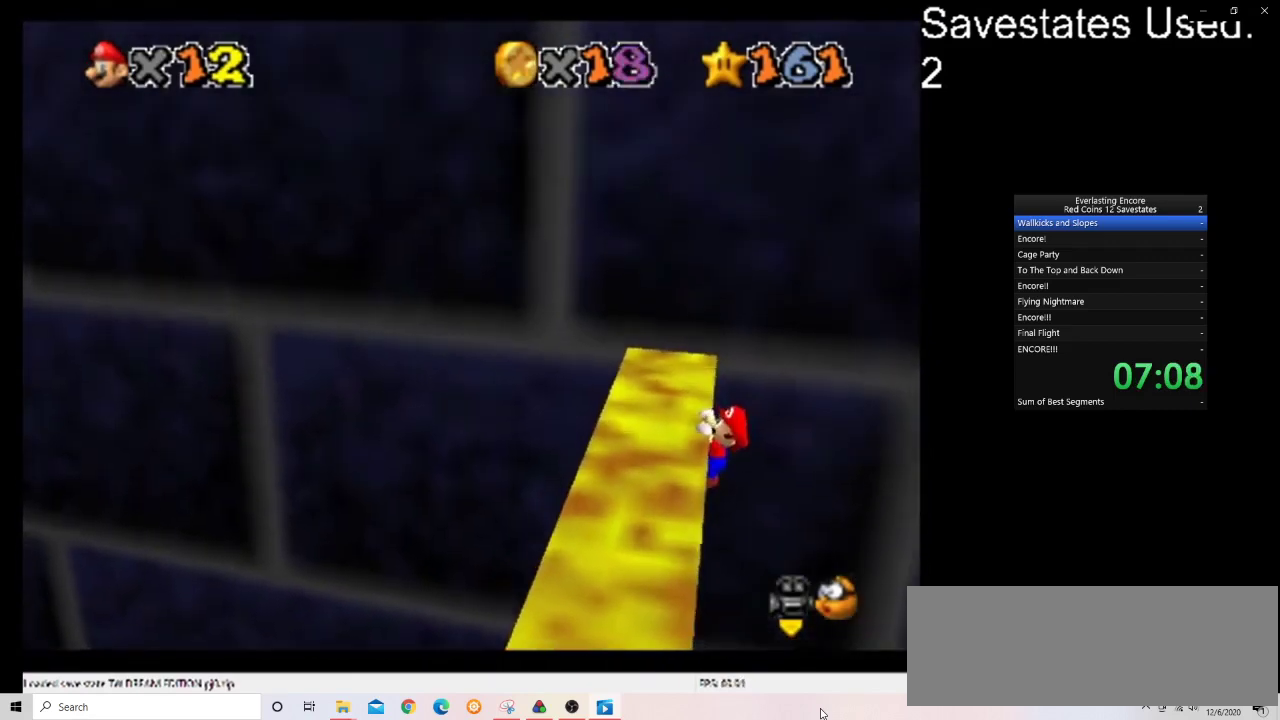
{"dt_ms": 400, "buttons": [], "left_stick": "left", "events": [[33, "A", "up"], [300, "left_stick", "left"]]}
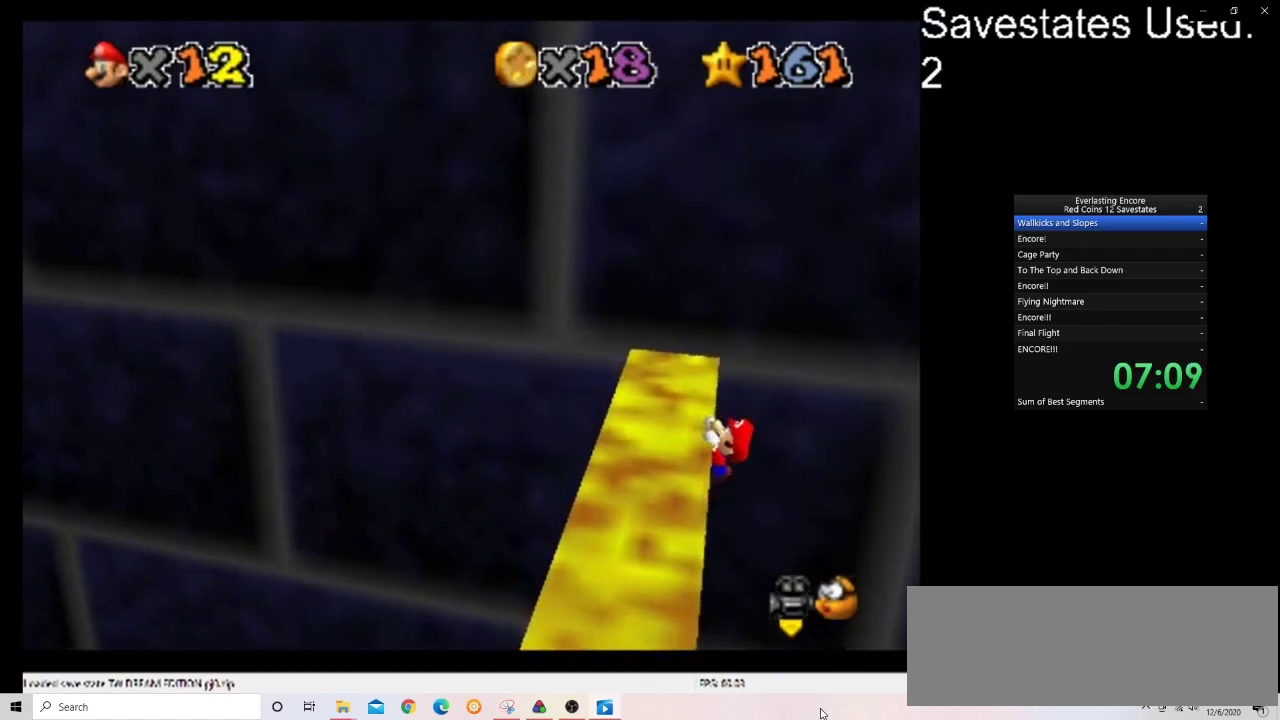
{"dt_ms": 500, "buttons": [], "left_stick": "center", "events": [[200, "left_stick", "center"]]}